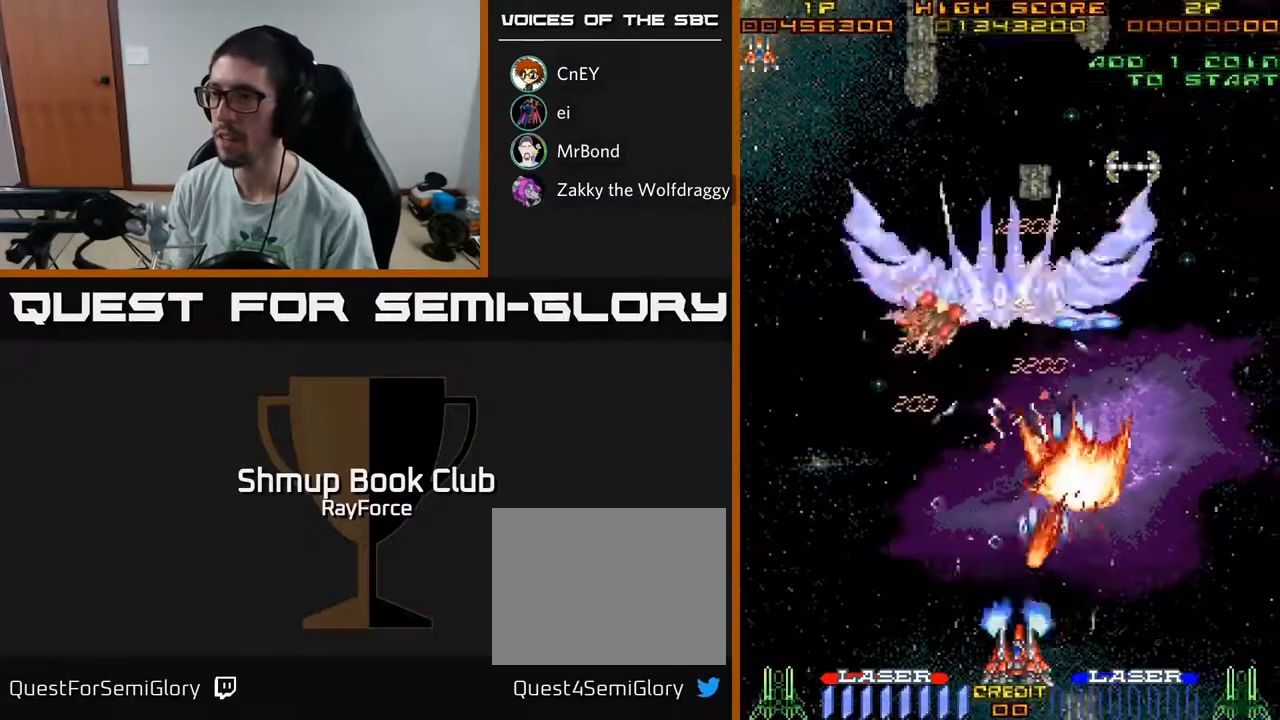
Gameplay with a controller (Xbox layout); each line is a JSON object with the inputs held at the frame after it. "events" lists button and stick changes between this image and that frame as [ms after this image, input, new state], when the widget could be followed in between. Not read: GUIDE.
{"buttons": ["A", "DPAD_RIGHT"], "left_stick": "center", "right_stick": "center", "events": [[367, "DPAD_UP", "down"], [417, "DPAD_LEFT", "up"], [417, "DPAD_UP", "up"], [433, "DPAD_RIGHT", "down"]]}
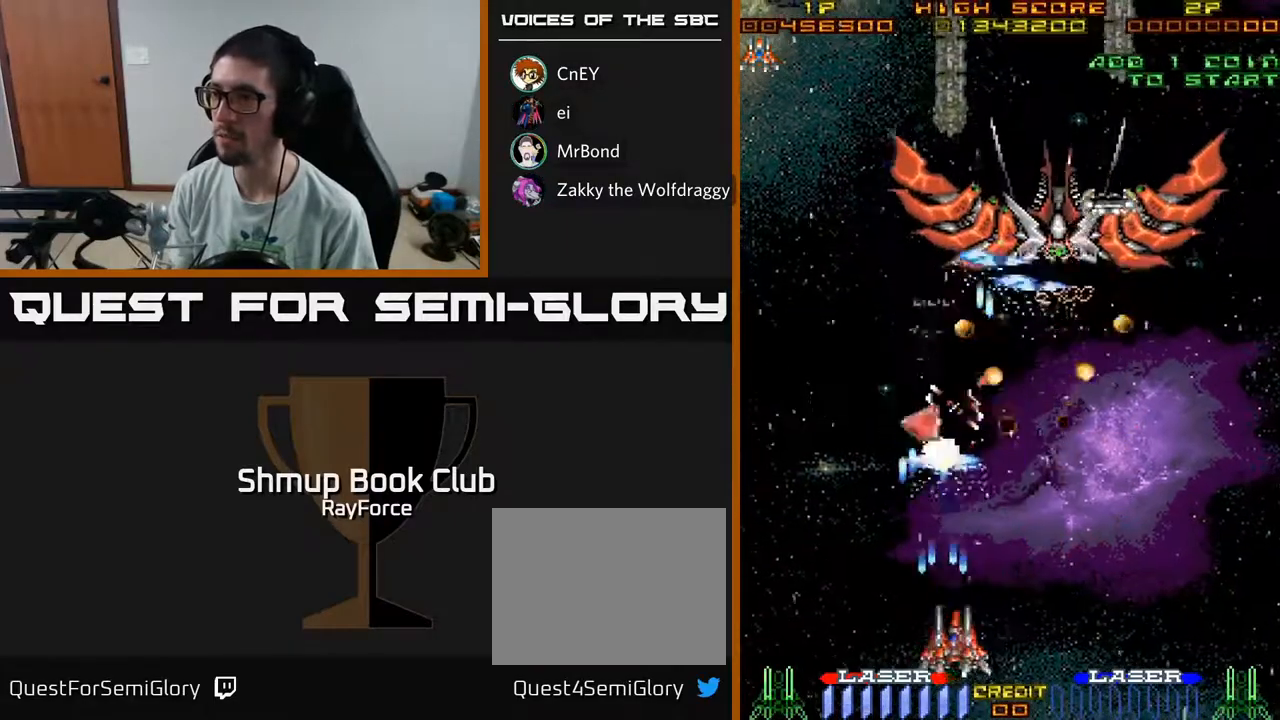
{"buttons": ["A", "DPAD_RIGHT"], "left_stick": "center", "right_stick": "center", "events": []}
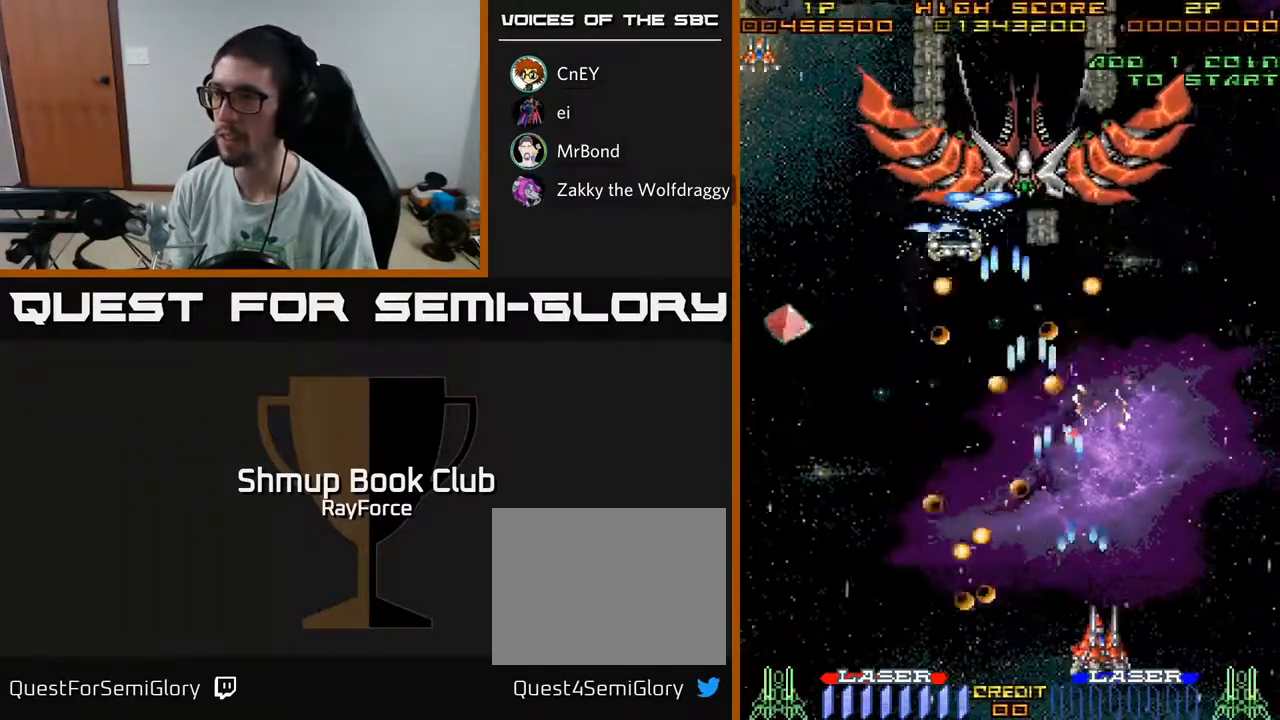
{"buttons": ["A", "DPAD_UP"], "left_stick": "center", "right_stick": "center", "events": [[200, "DPAD_UP", "down"], [233, "DPAD_RIGHT", "up"]]}
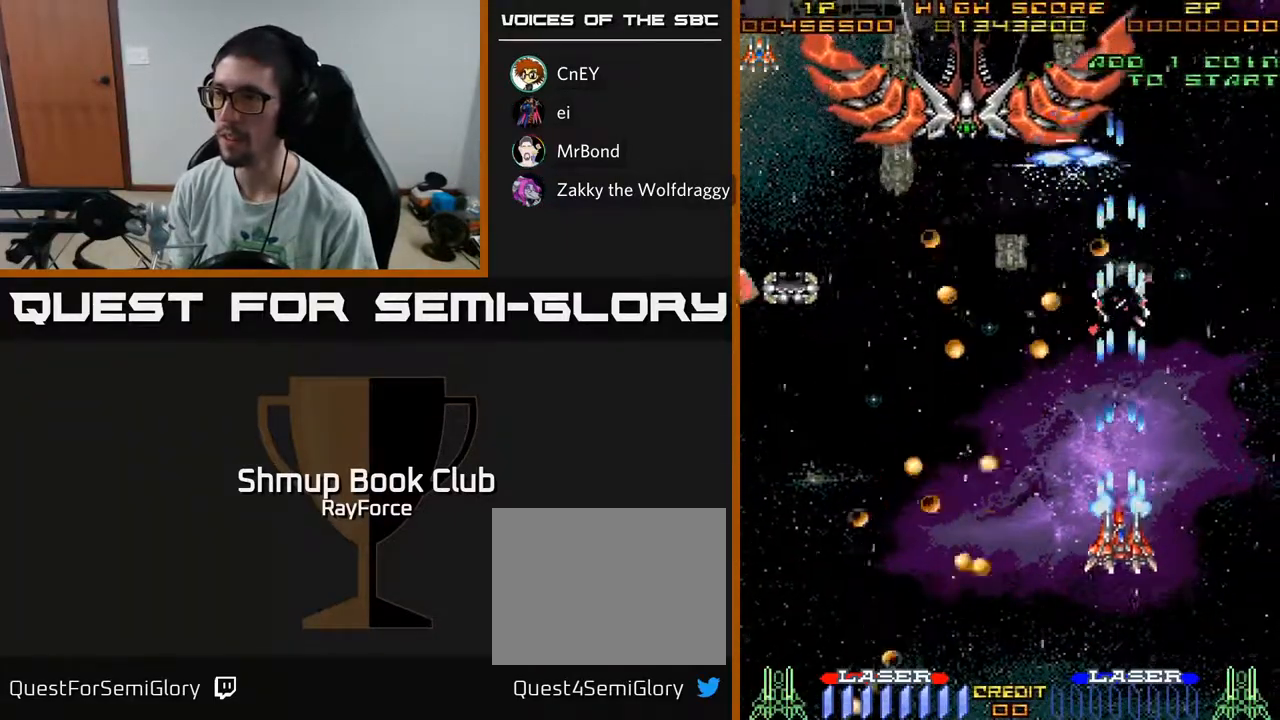
{"buttons": ["A", "DPAD_LEFT"], "left_stick": "center", "right_stick": "center", "events": [[50, "DPAD_UP", "up"], [83, "DPAD_DOWN", "down"], [233, "DPAD_LEFT", "down"], [417, "DPAD_DOWN", "up"]]}
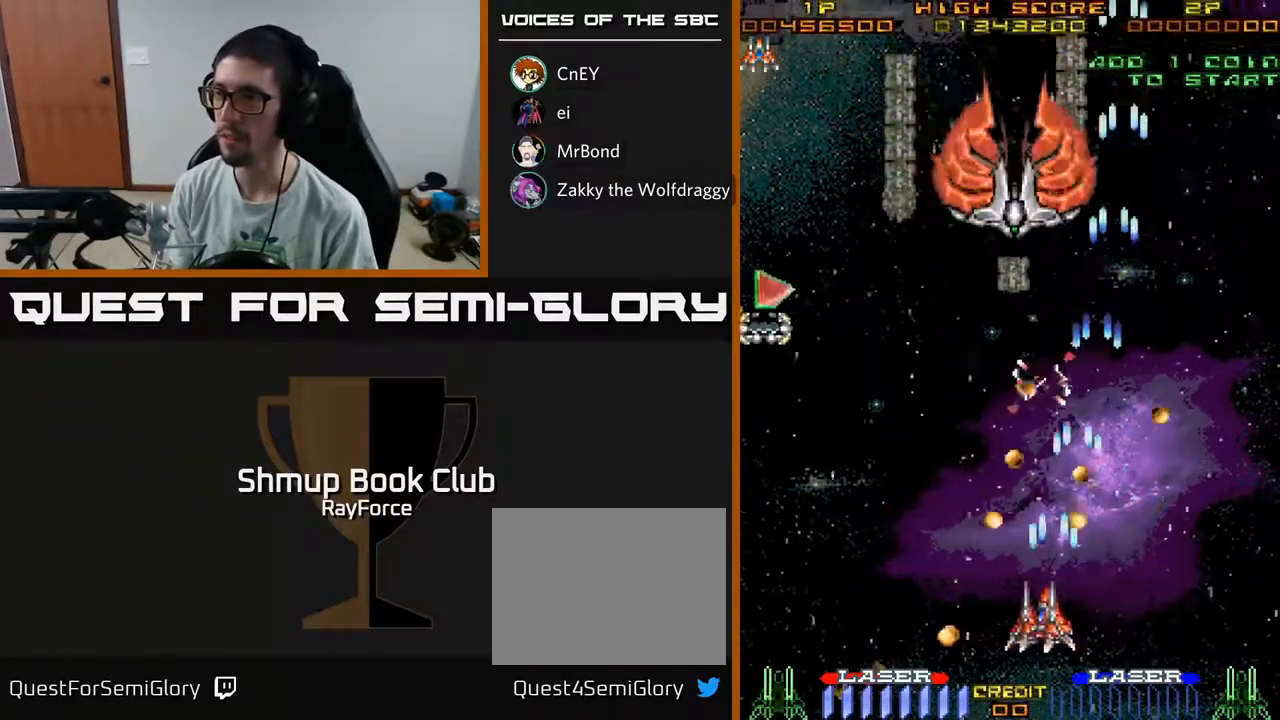
{"buttons": ["A", "DPAD_UP", "DPAD_RIGHT"], "left_stick": "center", "right_stick": "center", "events": [[317, "DPAD_UP", "down"], [350, "DPAD_LEFT", "up"], [383, "DPAD_RIGHT", "down"]]}
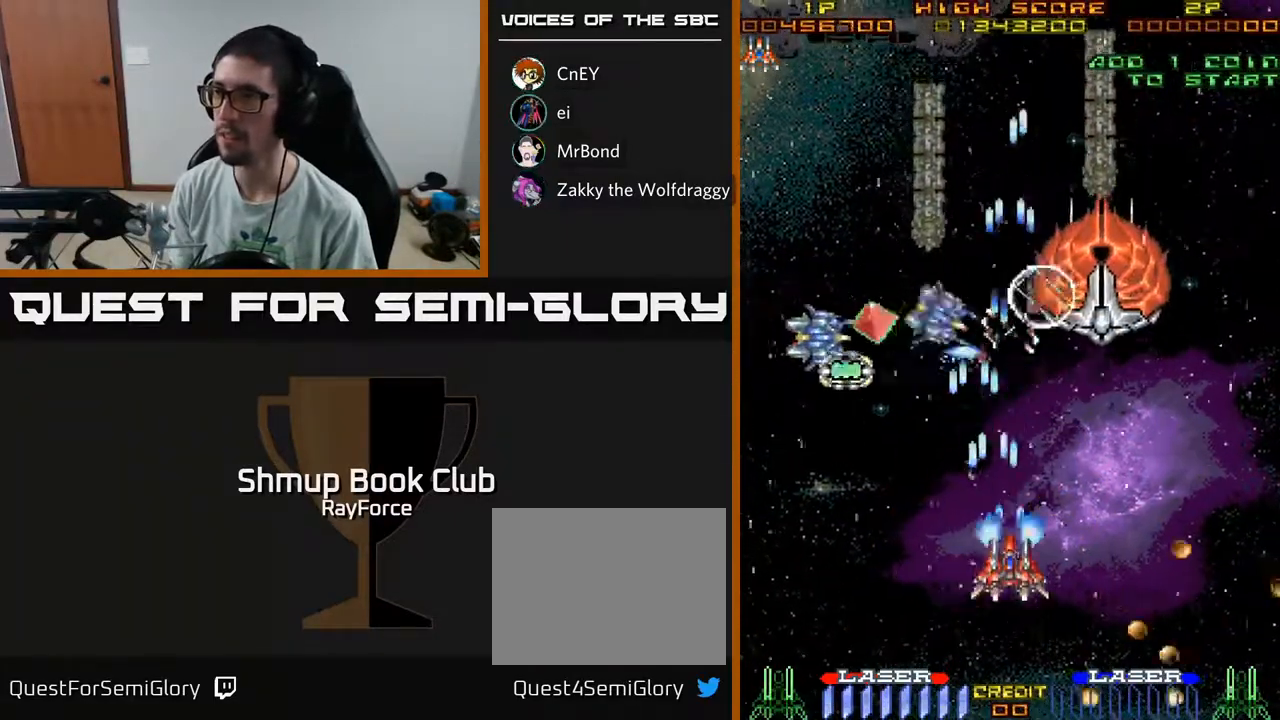
{"buttons": ["A", "DPAD_UP"], "left_stick": "center", "right_stick": "center", "events": [[50, "DPAD_RIGHT", "up"], [100, "DPAD_LEFT", "down"], [483, "DPAD_LEFT", "up"]]}
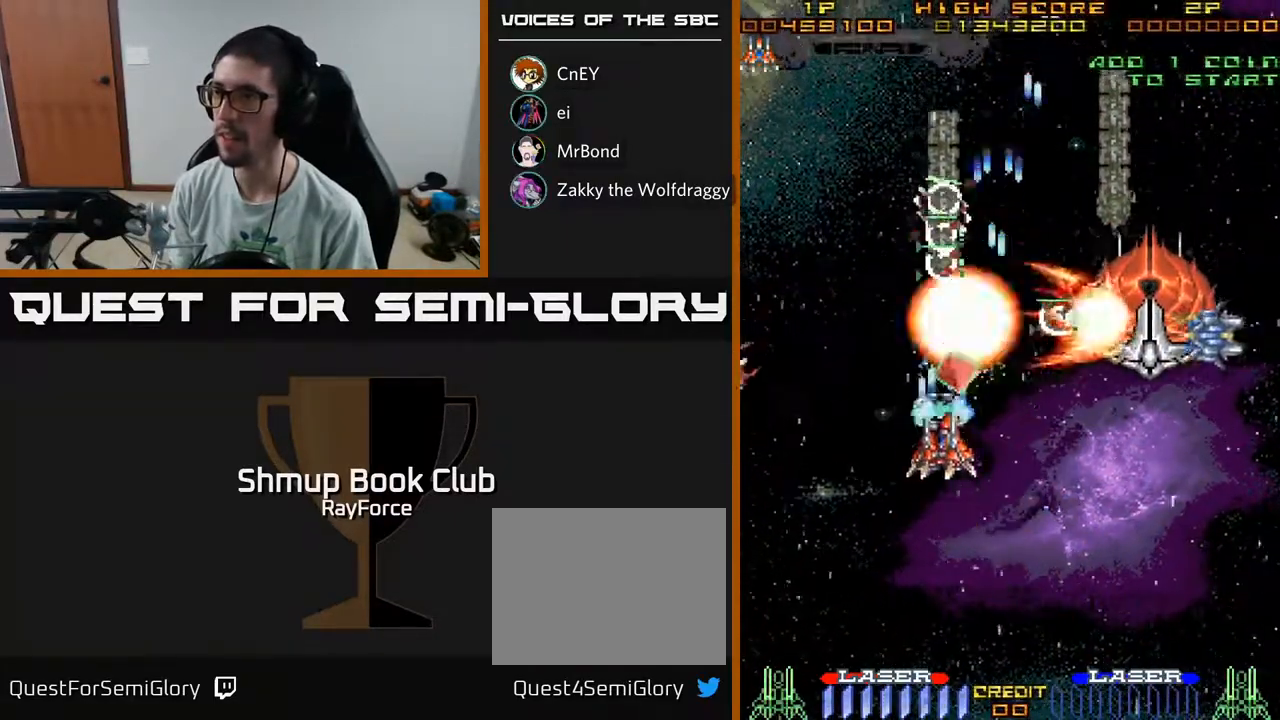
{"buttons": ["A", "DPAD_DOWN", "DPAD_RIGHT"], "left_stick": "center", "right_stick": "center", "events": [[167, "DPAD_UP", "up"], [183, "DPAD_DOWN", "down"], [183, "X", "down"], [250, "DPAD_RIGHT", "down"], [300, "X", "up"]]}
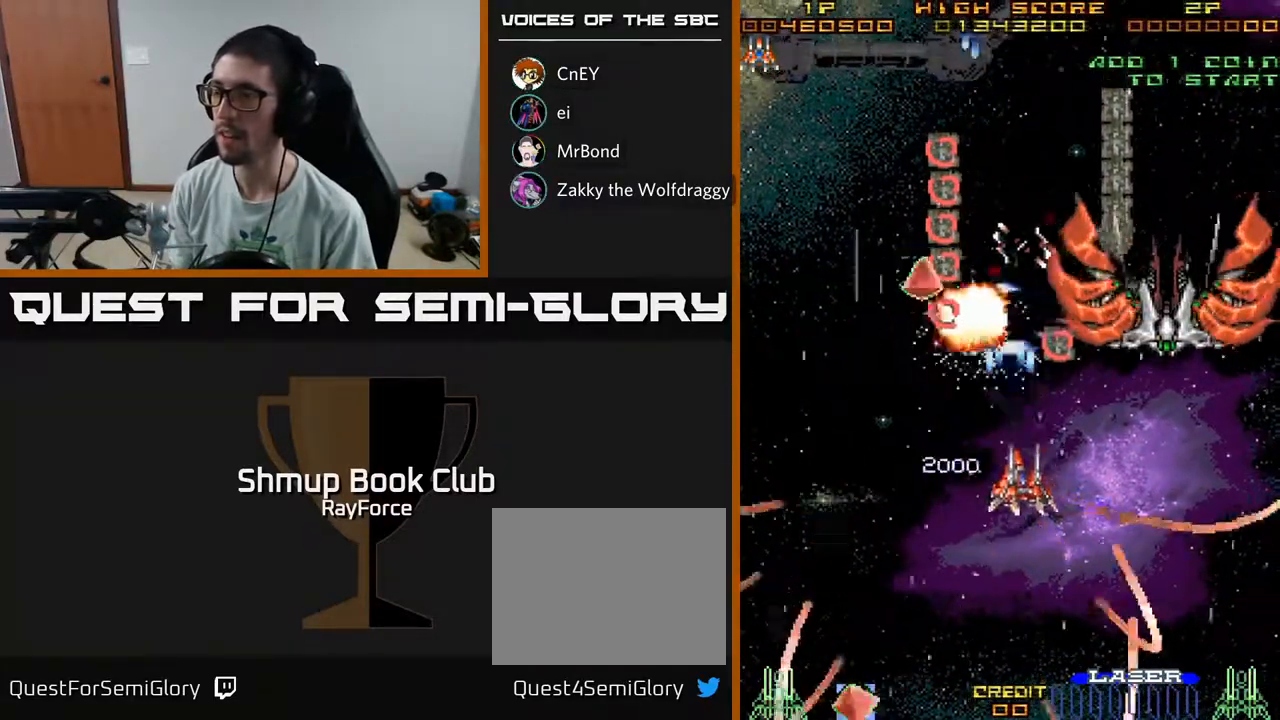
{"buttons": ["A", "DPAD_RIGHT"], "left_stick": "center", "right_stick": "center", "events": [[217, "DPAD_RIGHT", "up"], [333, "DPAD_RIGHT", "down"], [350, "DPAD_DOWN", "up"]]}
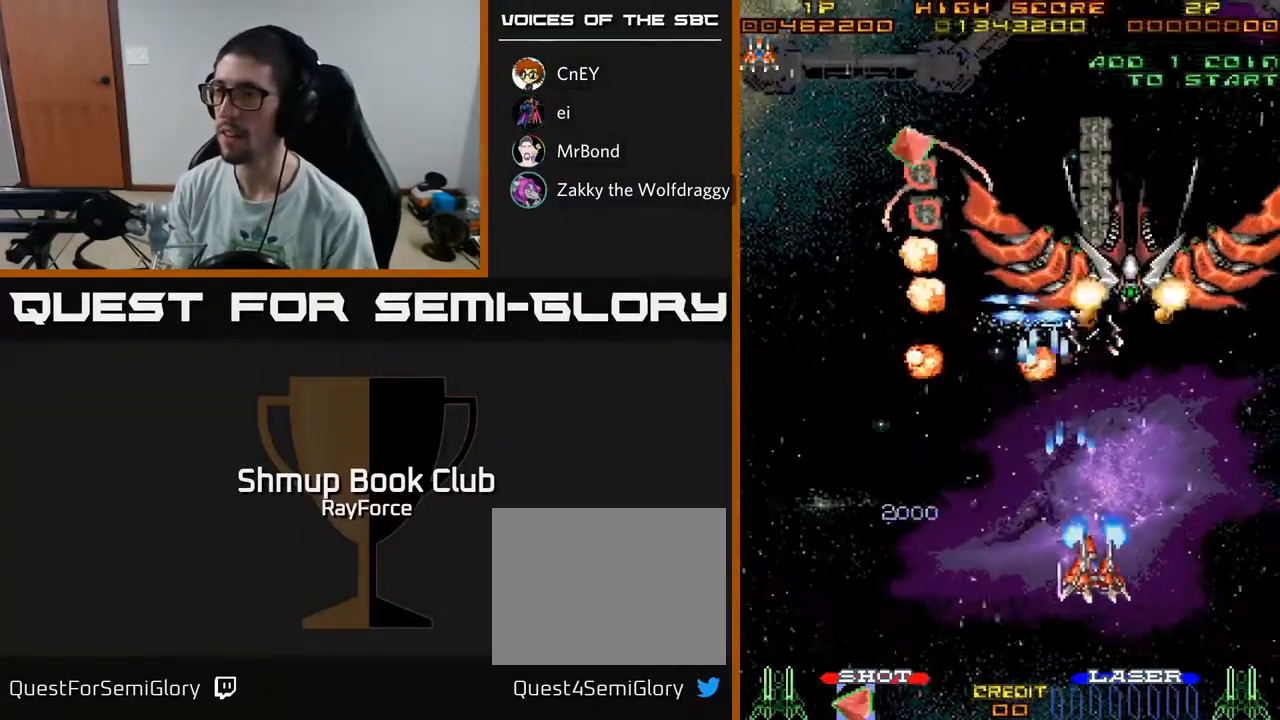
{"buttons": ["A"], "left_stick": "center", "right_stick": "center", "events": [[17, "DPAD_RIGHT", "up"], [83, "DPAD_DOWN", "down"], [150, "DPAD_LEFT", "down"], [167, "DPAD_LEFT", "up"], [283, "DPAD_DOWN", "up"]]}
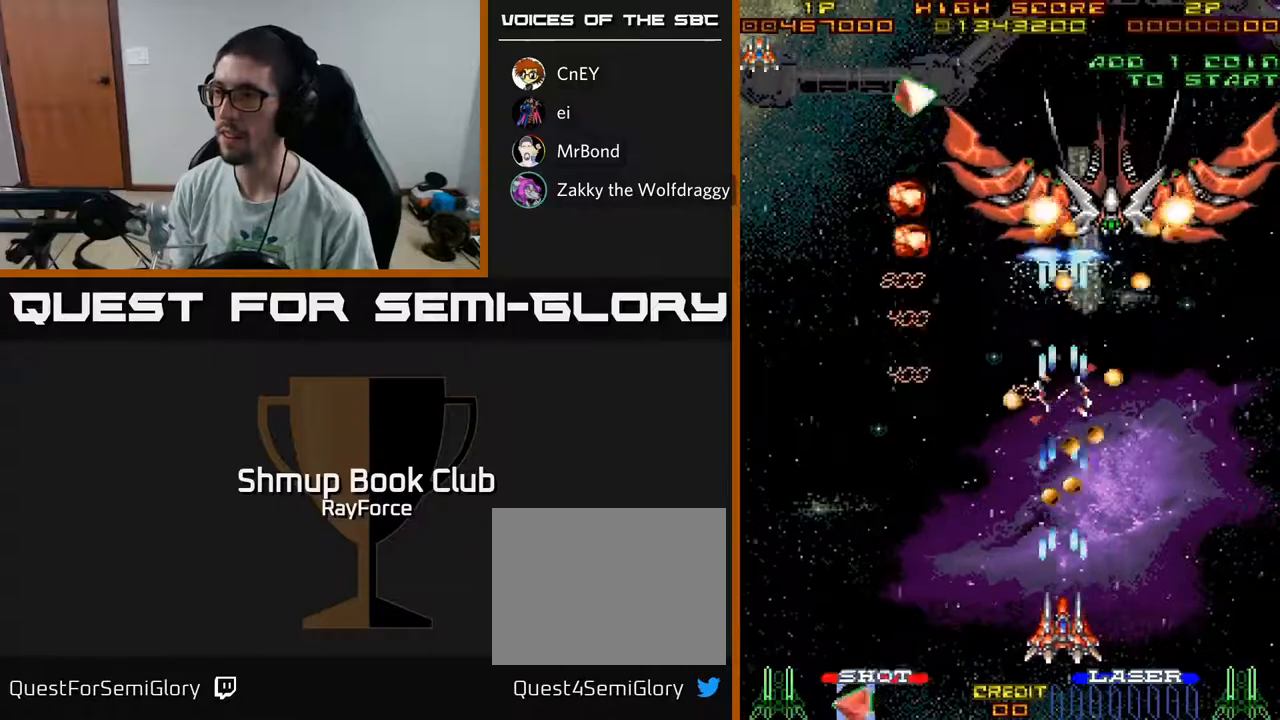
{"buttons": ["A", "DPAD_UP"], "left_stick": "center", "right_stick": "center", "events": [[133, "DPAD_RIGHT", "down"], [400, "DPAD_UP", "down"], [417, "DPAD_RIGHT", "up"]]}
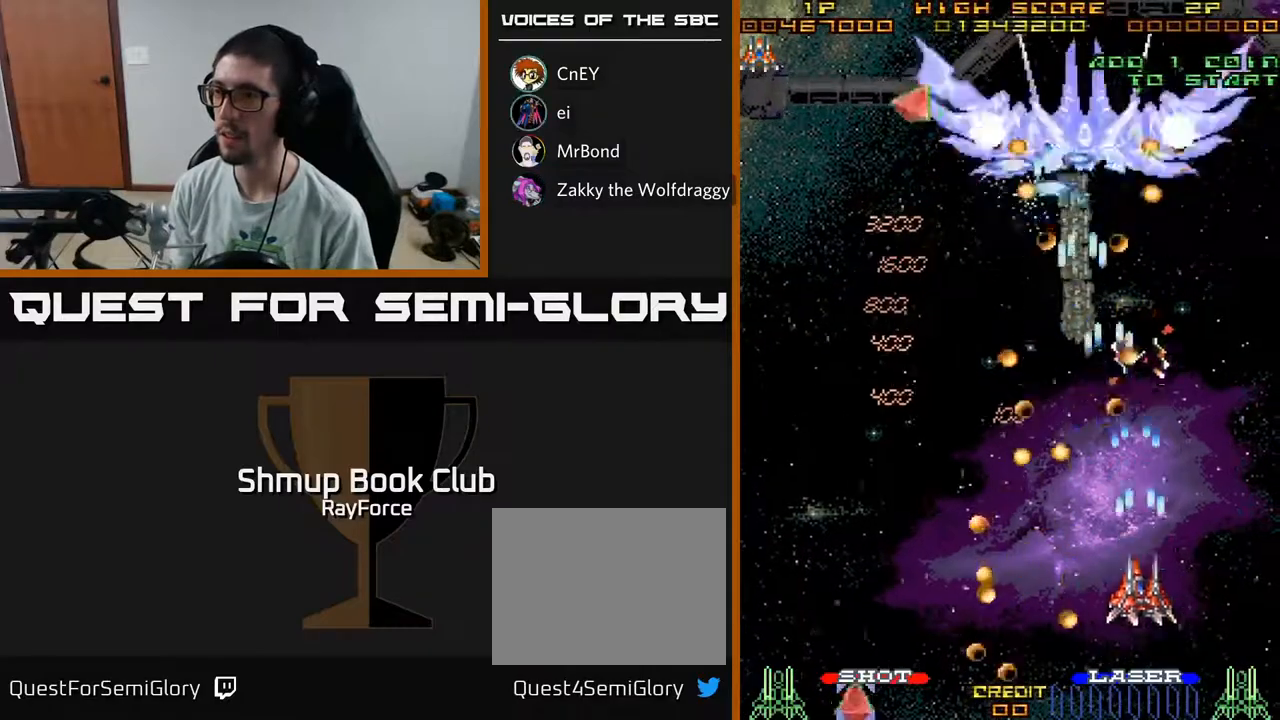
{"buttons": ["A"], "left_stick": "center", "right_stick": "center", "events": [[50, "DPAD_LEFT", "down"], [50, "DPAD_UP", "up"], [100, "DPAD_DOWN", "down"], [100, "DPAD_LEFT", "up"], [167, "DPAD_RIGHT", "down"], [200, "DPAD_DOWN", "up"], [217, "DPAD_RIGHT", "up"], [383, "DPAD_RIGHT", "down"], [450, "DPAD_RIGHT", "up"]]}
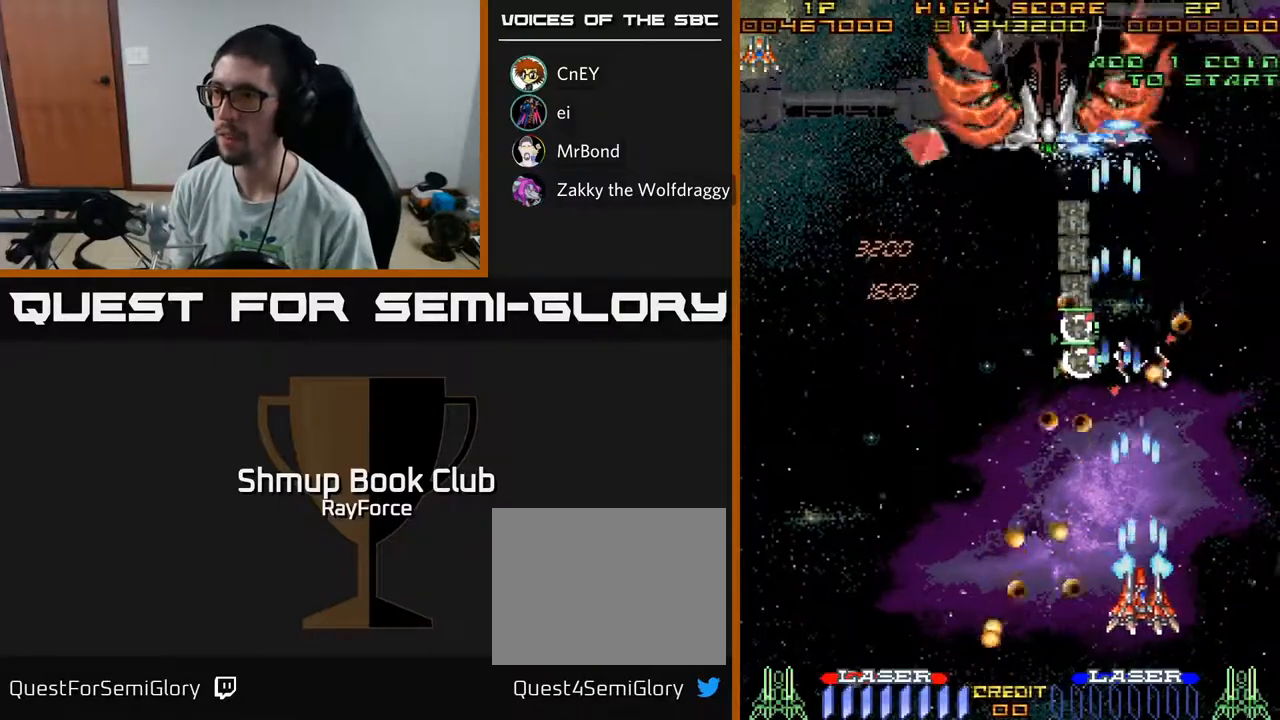
{"buttons": ["A", "DPAD_DOWN", "DPAD_LEFT"], "left_stick": "center", "right_stick": "center", "events": [[267, "DPAD_LEFT", "down"], [417, "DPAD_DOWN", "down"]]}
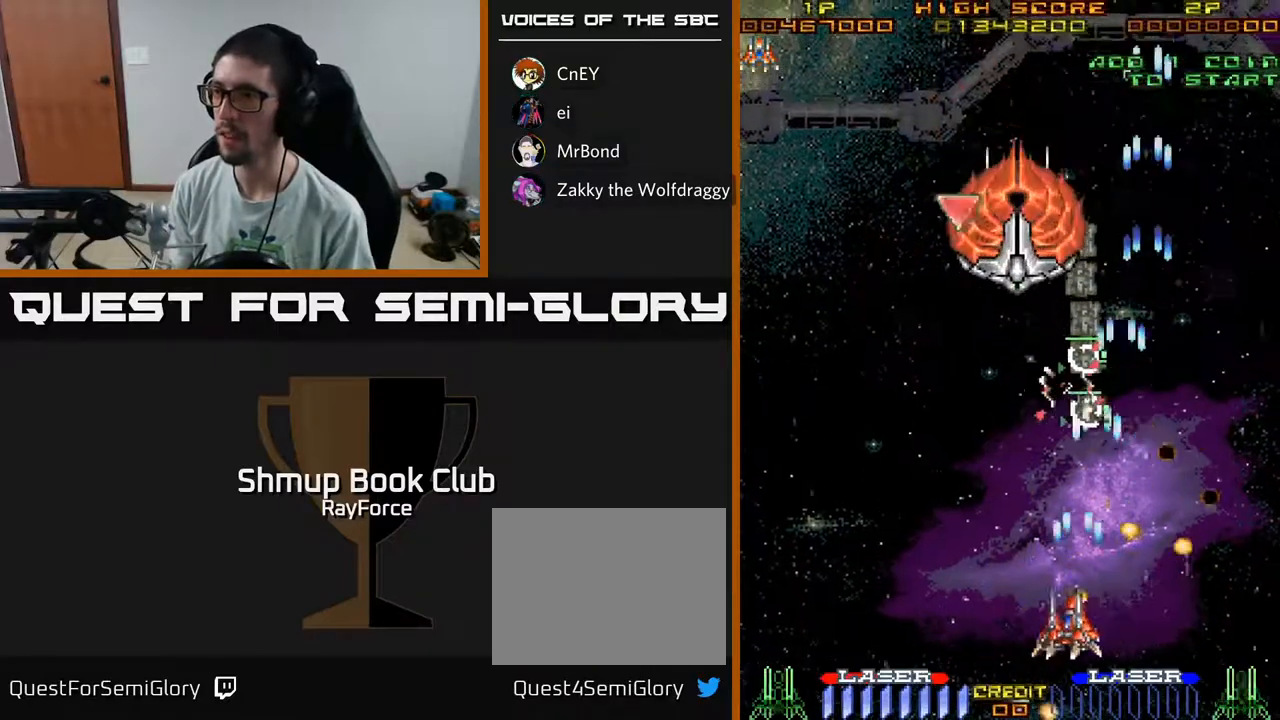
{"buttons": ["A", "DPAD_UP", "DPAD_RIGHT"], "left_stick": "center", "right_stick": "center", "events": [[167, "DPAD_DOWN", "up"], [250, "DPAD_LEFT", "up"], [250, "DPAD_UP", "down"], [267, "DPAD_RIGHT", "down"]]}
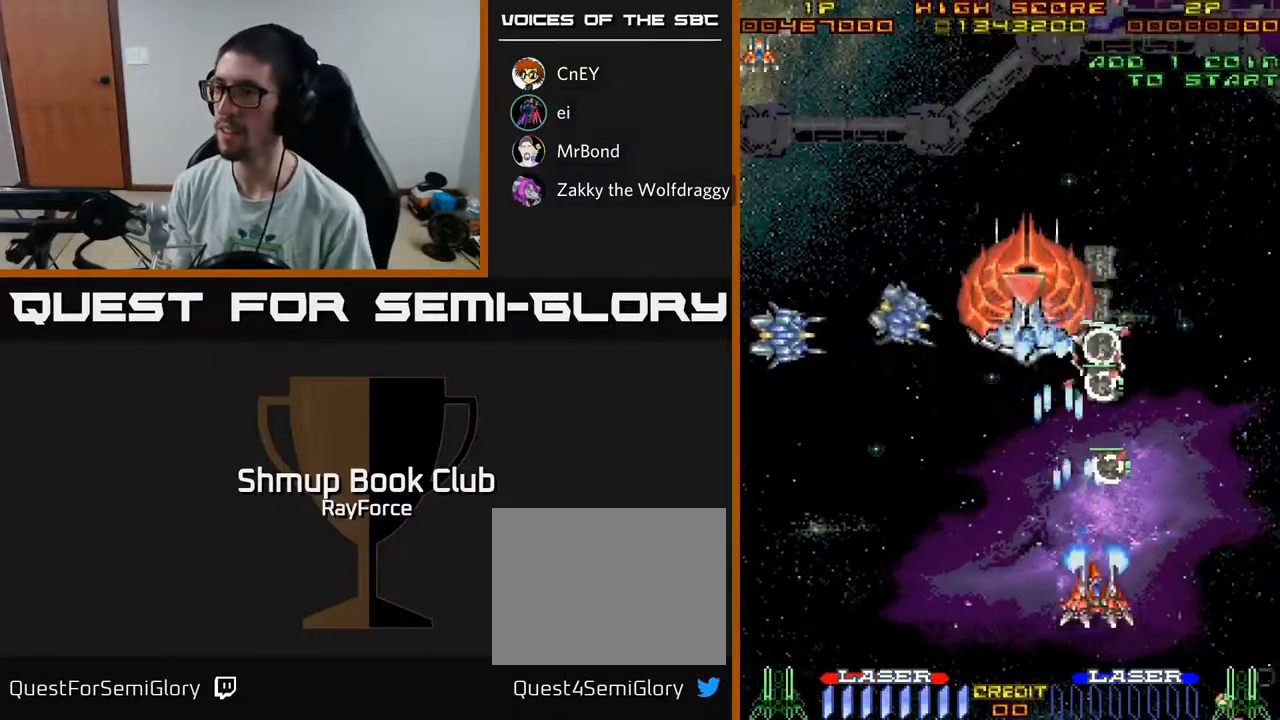
{"buttons": ["A", "X", "DPAD_DOWN", "DPAD_LEFT"], "left_stick": "center", "right_stick": "center", "events": [[133, "DPAD_RIGHT", "up"], [233, "DPAD_LEFT", "down"], [317, "DPAD_UP", "up"], [383, "DPAD_DOWN", "down"], [433, "X", "down"]]}
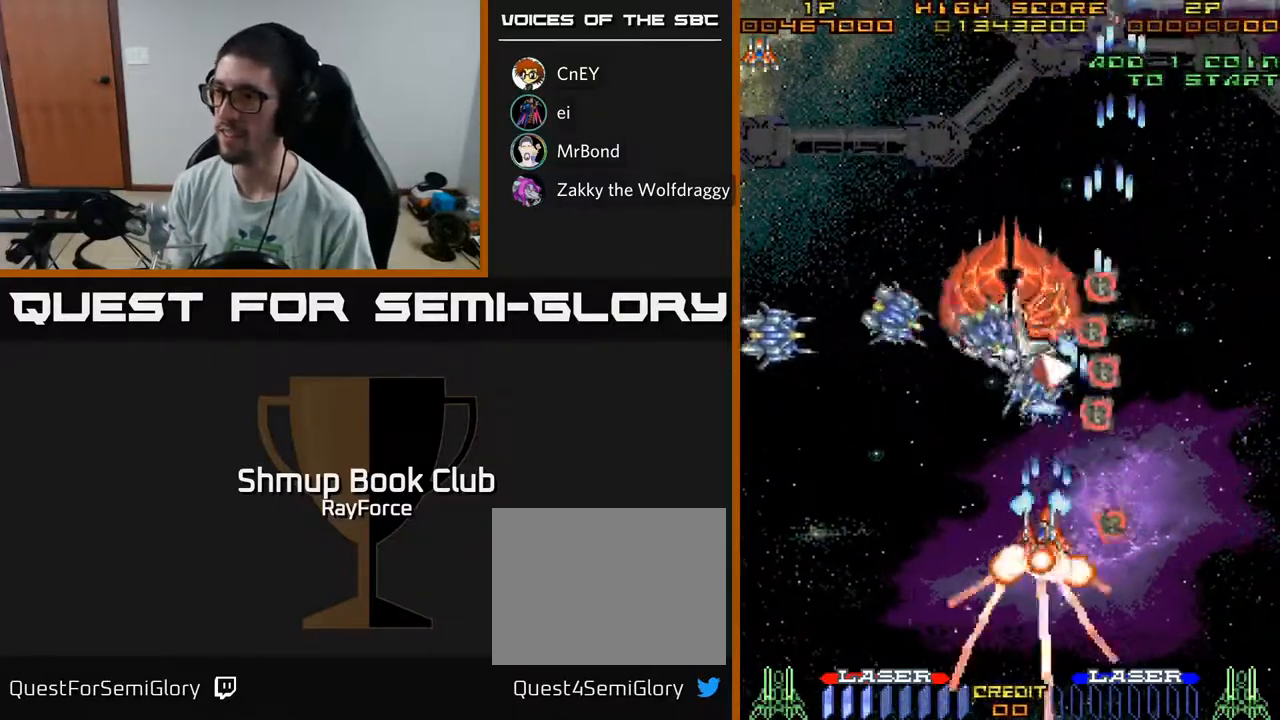
{"buttons": ["A"], "left_stick": "center", "right_stick": "center", "events": [[50, "X", "up"], [67, "DPAD_DOWN", "up"], [133, "DPAD_DOWN", "down"], [167, "DPAD_LEFT", "up"], [233, "DPAD_RIGHT", "down"], [367, "DPAD_RIGHT", "up"], [383, "DPAD_DOWN", "up"]]}
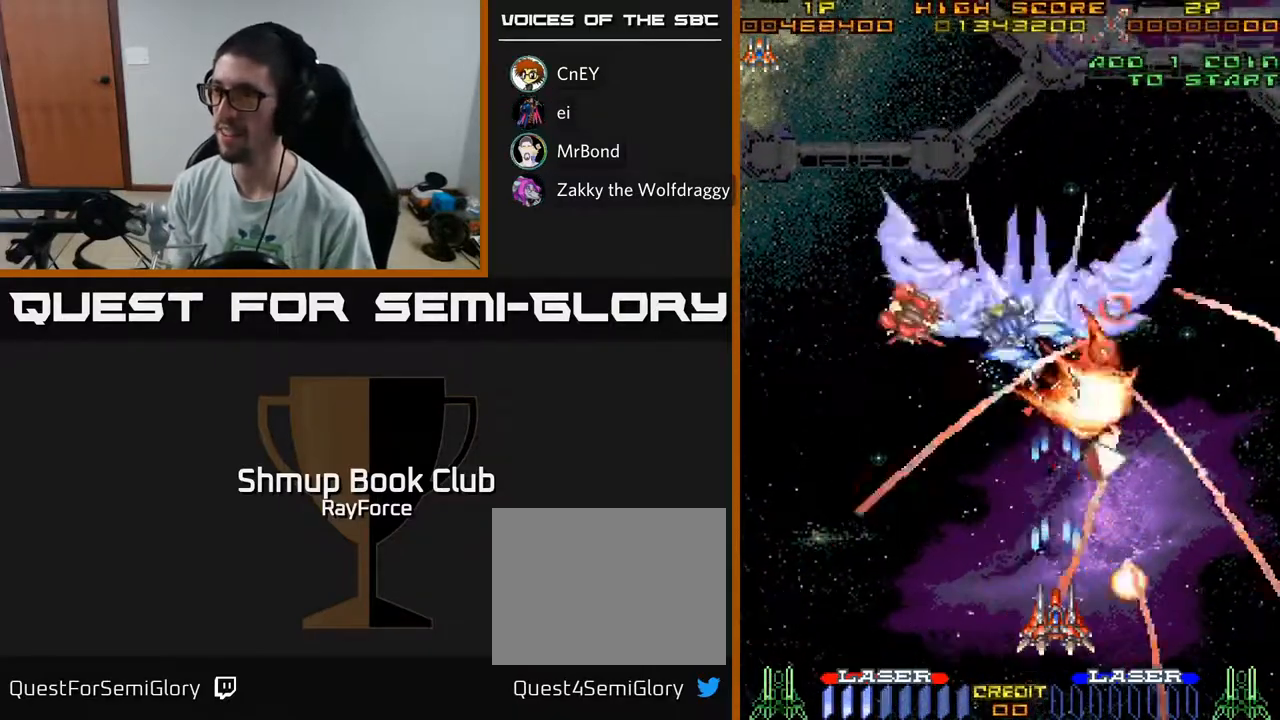
{"buttons": ["A", "DPAD_RIGHT"], "left_stick": "center", "right_stick": "center", "events": [[367, "DPAD_RIGHT", "down"]]}
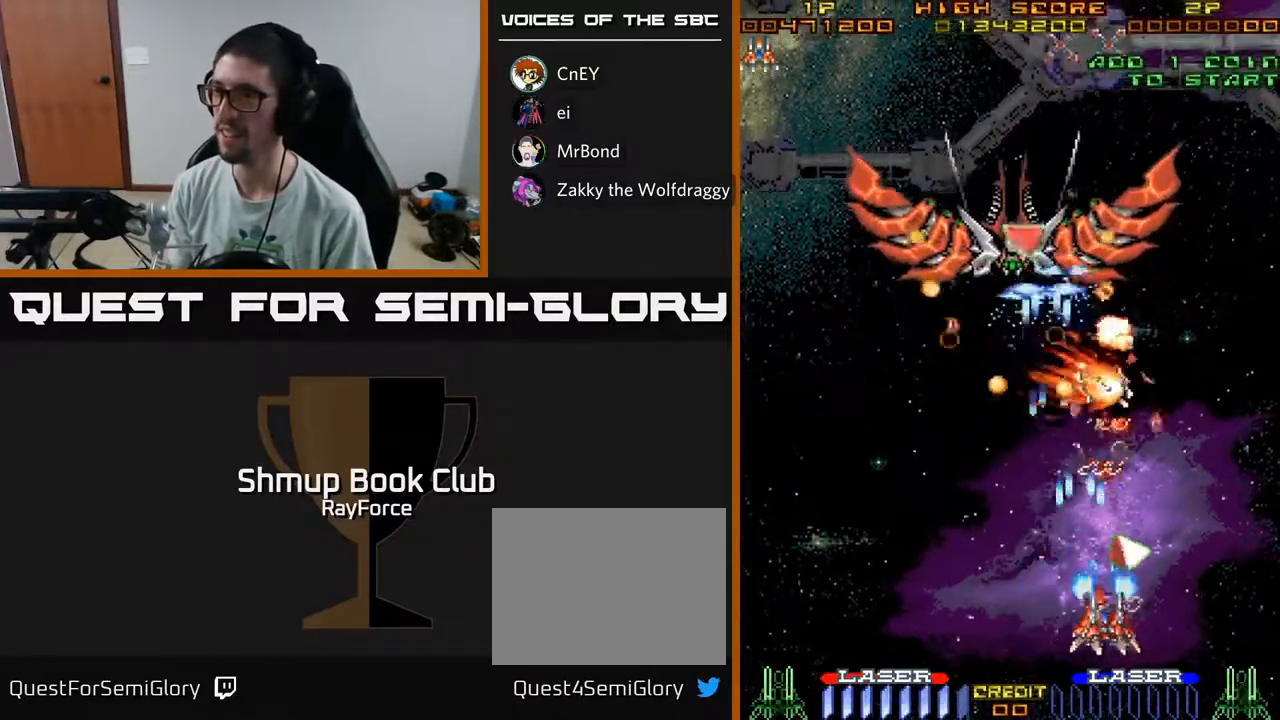
{"buttons": ["A", "DPAD_LEFT"], "left_stick": "center", "right_stick": "center", "events": [[17, "DPAD_UP", "down"], [33, "DPAD_RIGHT", "up"], [100, "DPAD_LEFT", "down"], [200, "DPAD_UP", "up"], [233, "DPAD_DOWN", "down"], [317, "DPAD_LEFT", "up"], [333, "DPAD_LEFT", "down"], [433, "DPAD_DOWN", "up"]]}
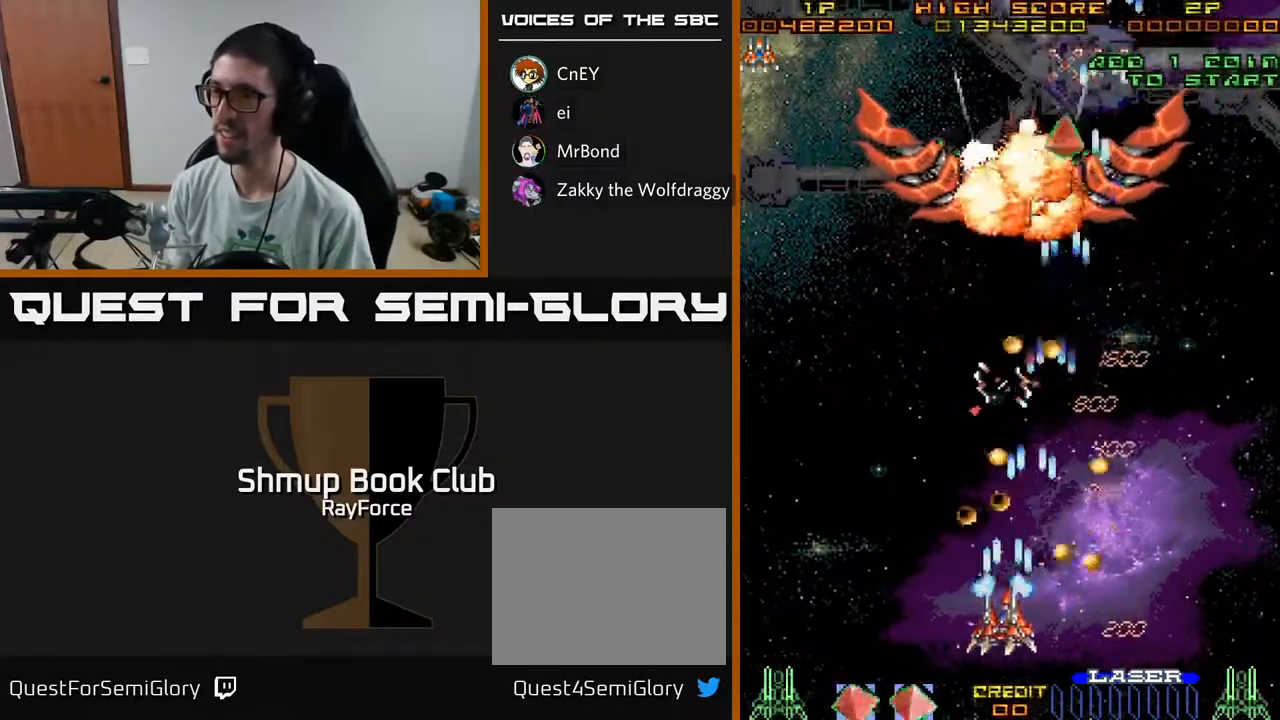
{"buttons": ["A", "DPAD_LEFT"], "left_stick": "center", "right_stick": "center", "events": [[17, "DPAD_LEFT", "up"], [200, "DPAD_RIGHT", "down"], [367, "DPAD_RIGHT", "up"], [450, "DPAD_LEFT", "down"]]}
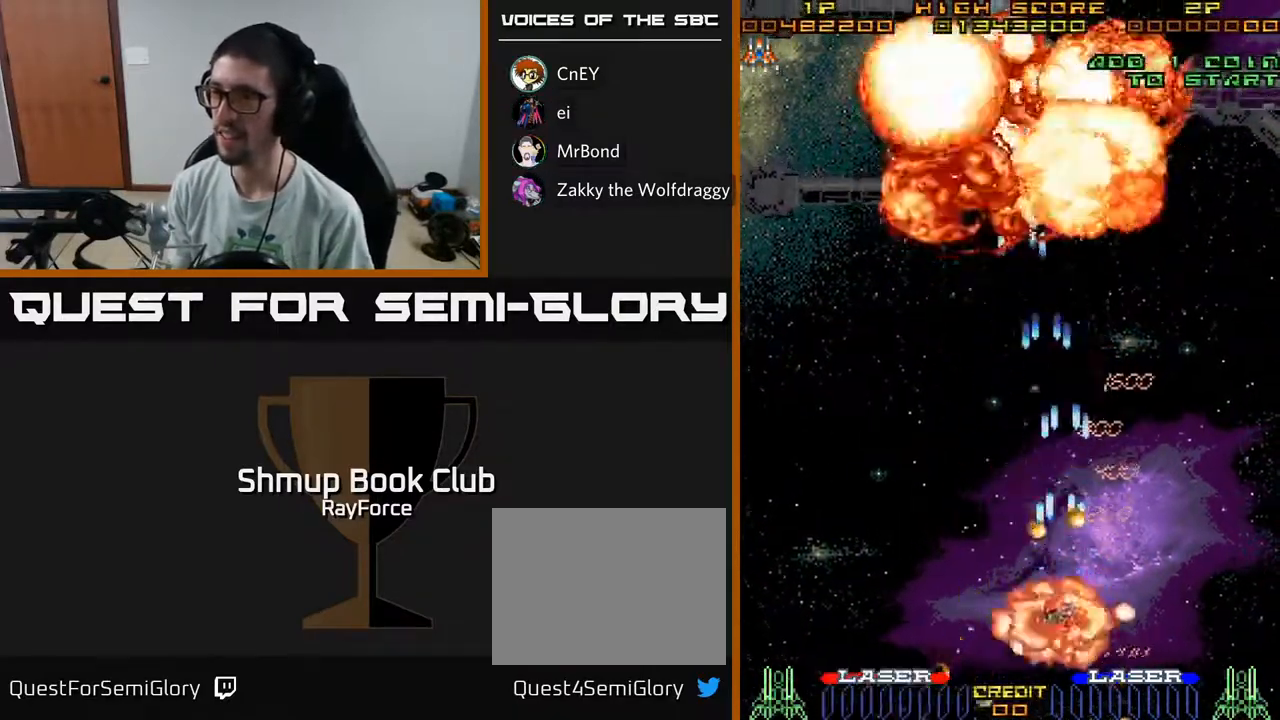
{"buttons": ["A"], "left_stick": "center", "right_stick": "center", "events": [[17, "DPAD_DOWN", "down"], [283, "DPAD_DOWN", "up"], [300, "DPAD_LEFT", "up"]]}
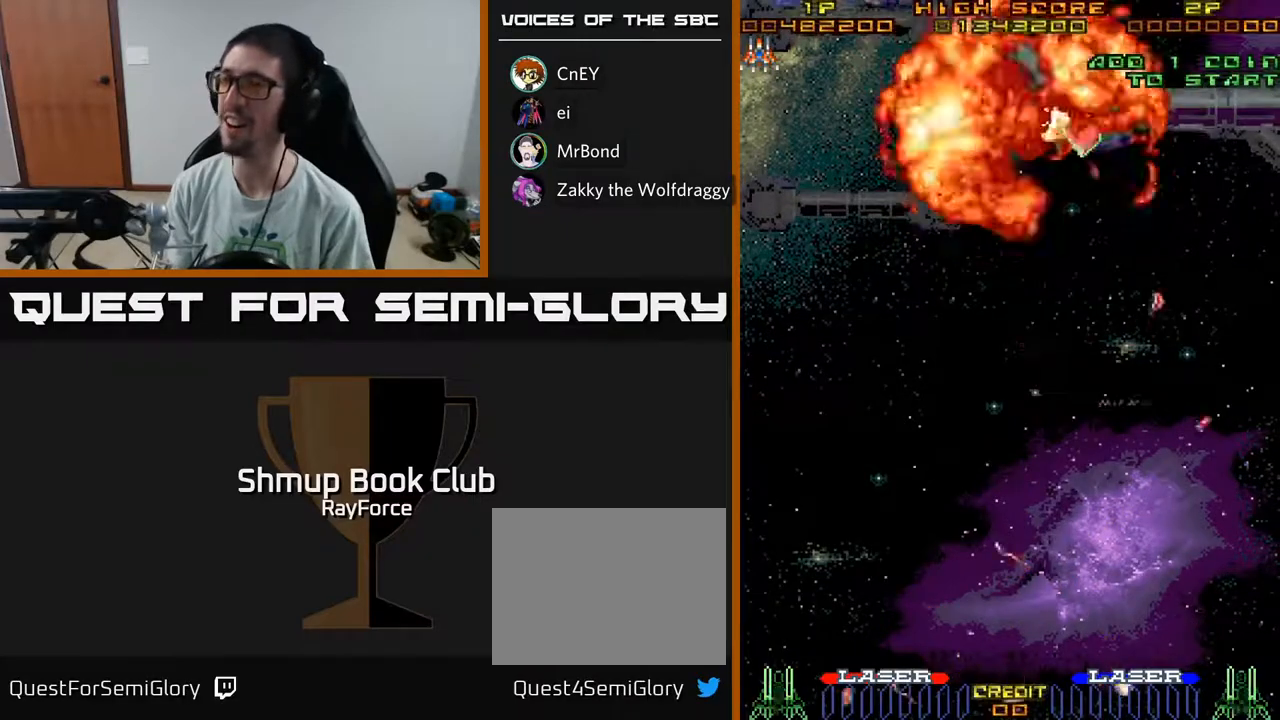
{"buttons": ["A", "DPAD_UP"], "left_stick": "center", "right_stick": "center", "events": [[433, "DPAD_UP", "down"]]}
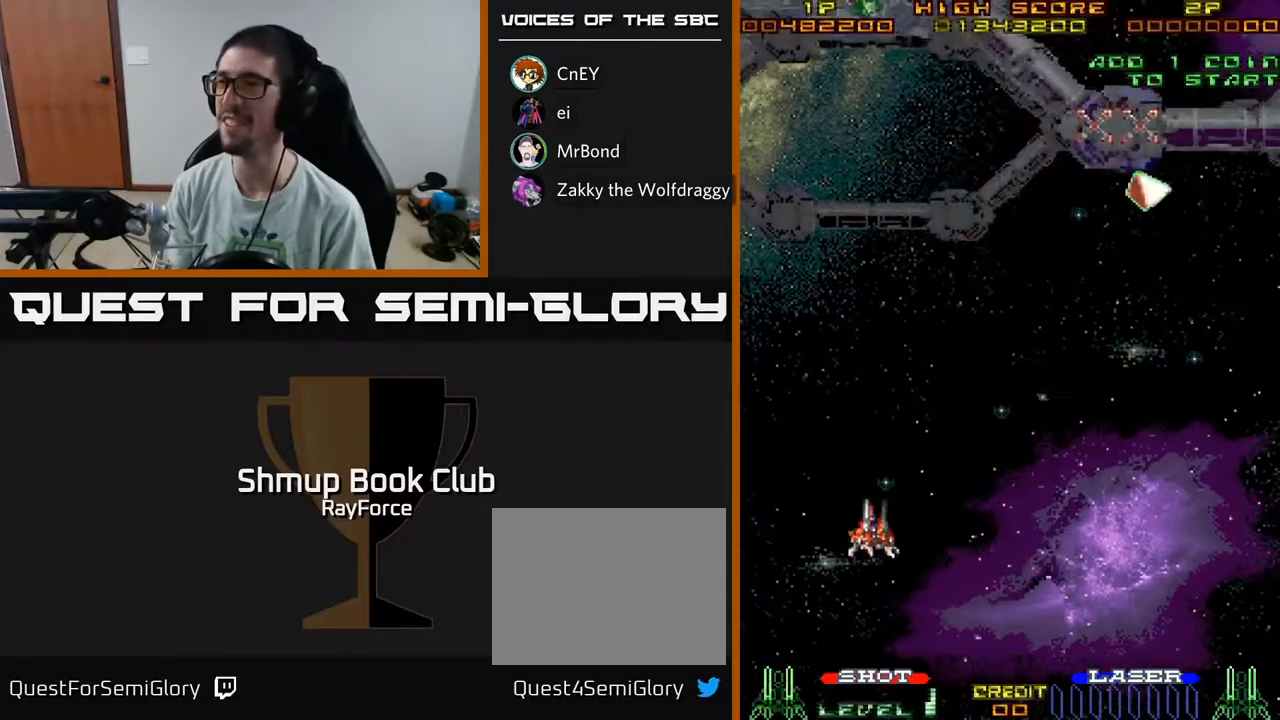
{"buttons": ["A", "DPAD_RIGHT"], "left_stick": "center", "right_stick": "center", "events": [[100, "DPAD_UP", "up"], [267, "DPAD_RIGHT", "down"]]}
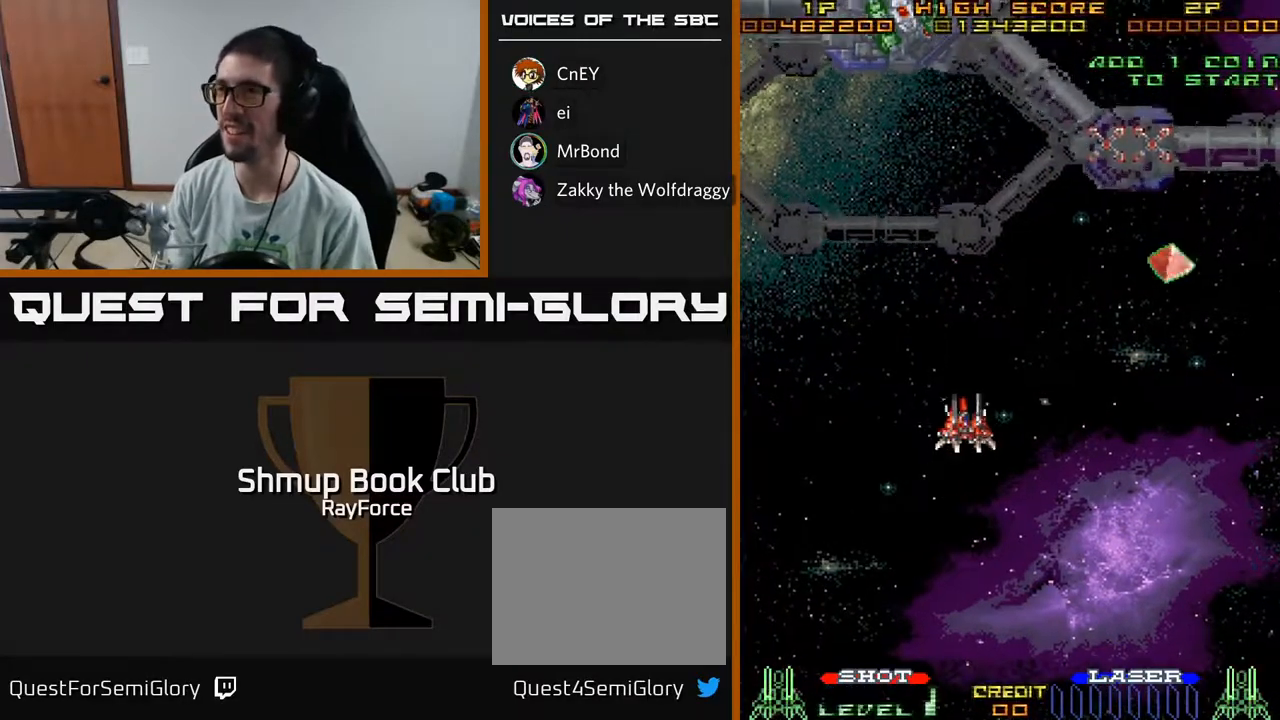
{"buttons": ["A", "DPAD_UP", "DPAD_RIGHT"], "left_stick": "center", "right_stick": "center", "events": [[483, "DPAD_UP", "down"]]}
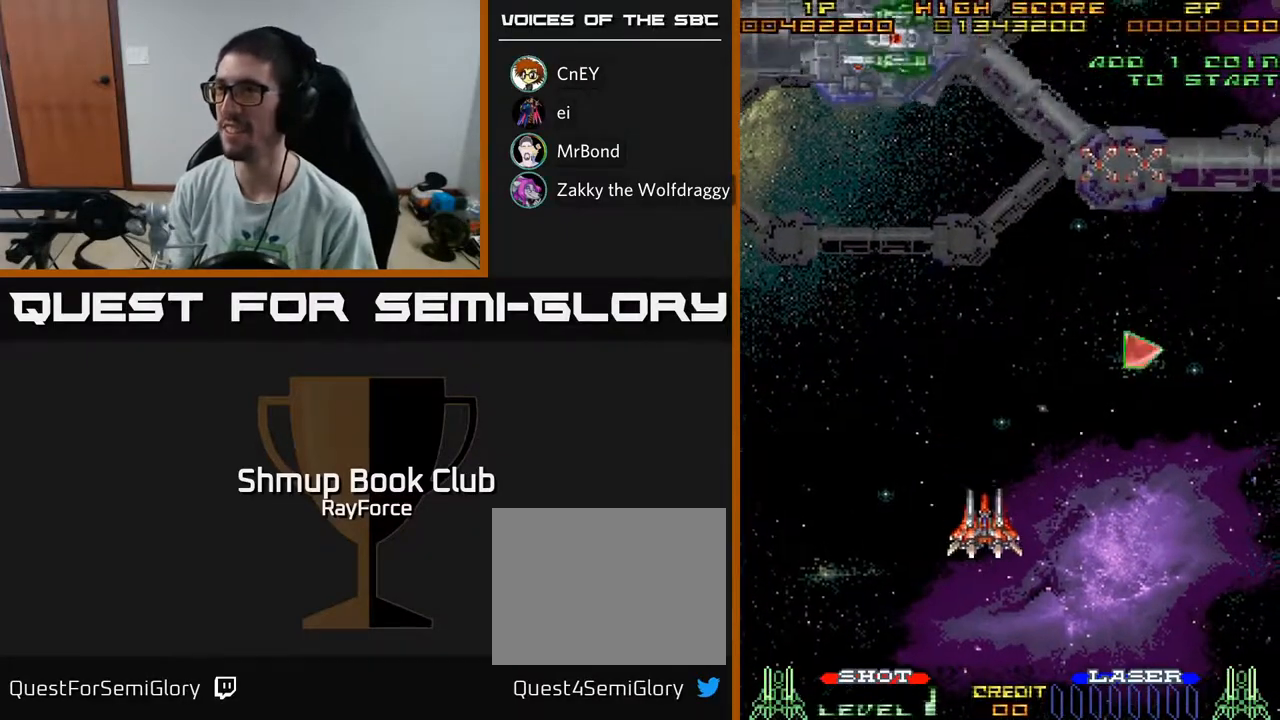
{"buttons": ["A", "DPAD_UP", "DPAD_RIGHT"], "left_stick": "center", "right_stick": "center", "events": []}
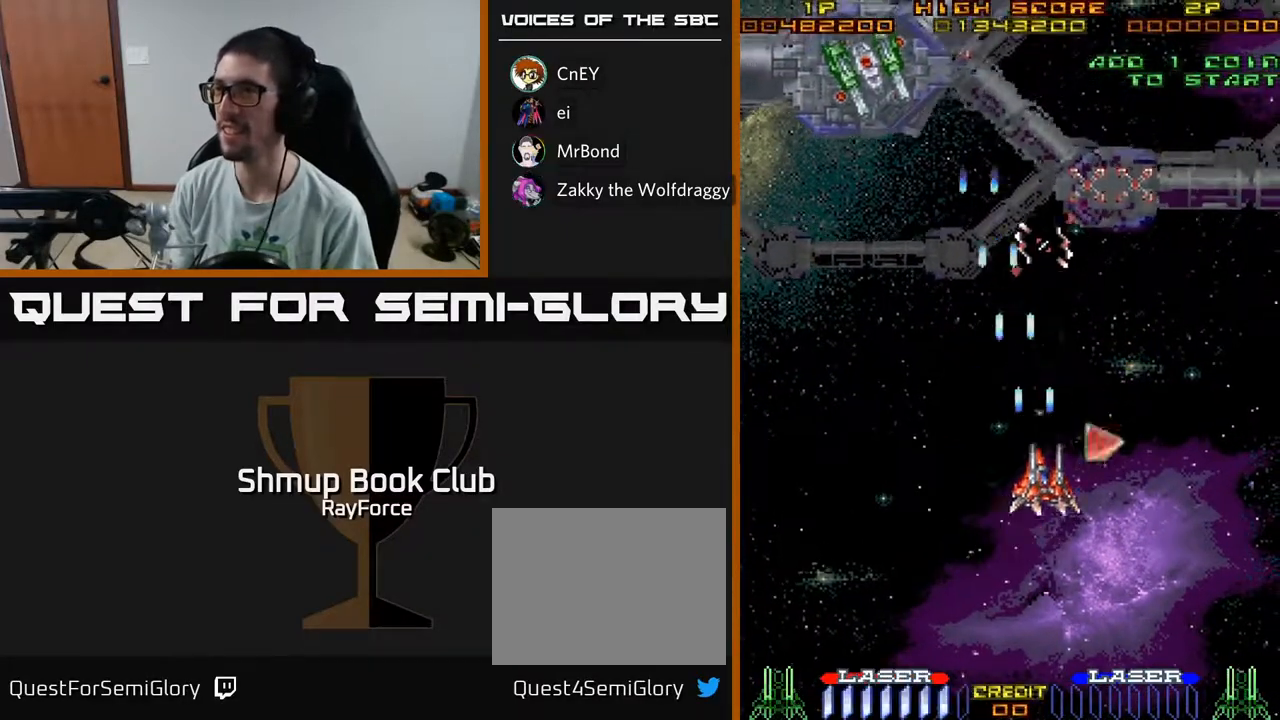
{"buttons": ["A", "DPAD_LEFT"], "left_stick": "center", "right_stick": "center", "events": [[100, "DPAD_UP", "up"], [217, "DPAD_UP", "down"], [250, "DPAD_RIGHT", "up"], [300, "DPAD_LEFT", "down"], [433, "DPAD_UP", "up"]]}
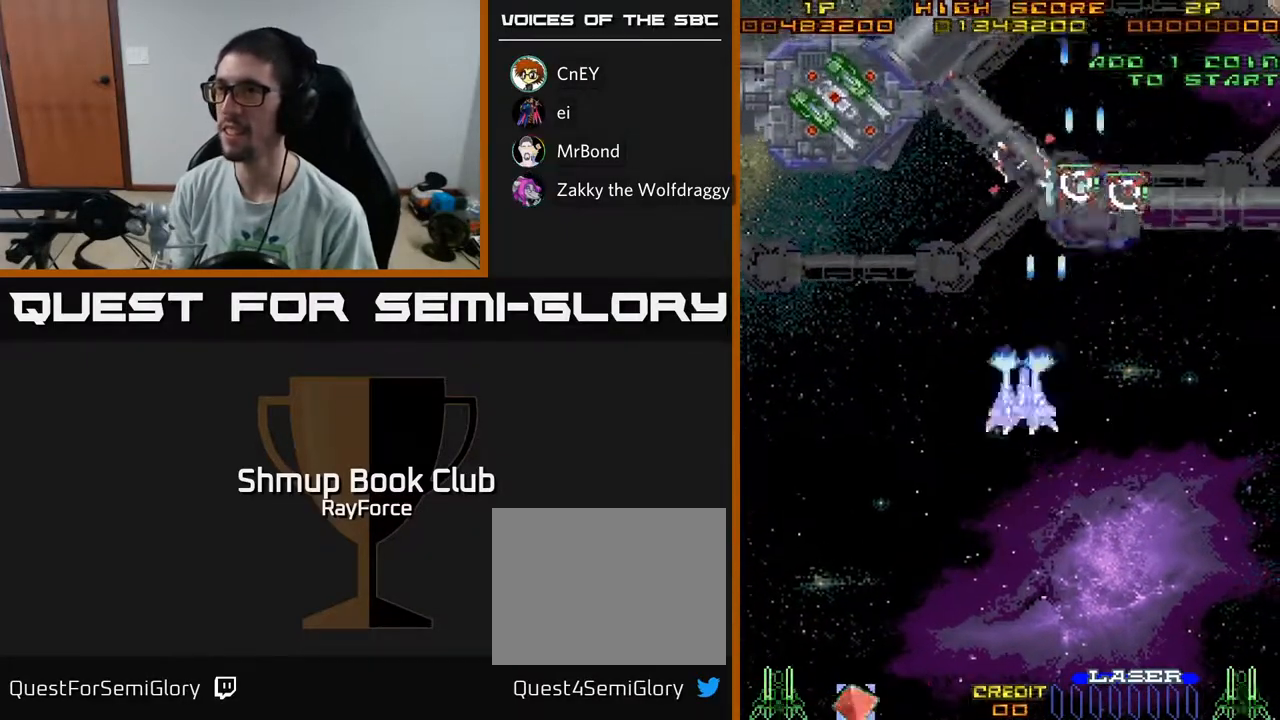
{"buttons": ["A", "DPAD_UP"], "left_stick": "center", "right_stick": "center", "events": [[417, "DPAD_UP", "down"], [500, "DPAD_LEFT", "up"]]}
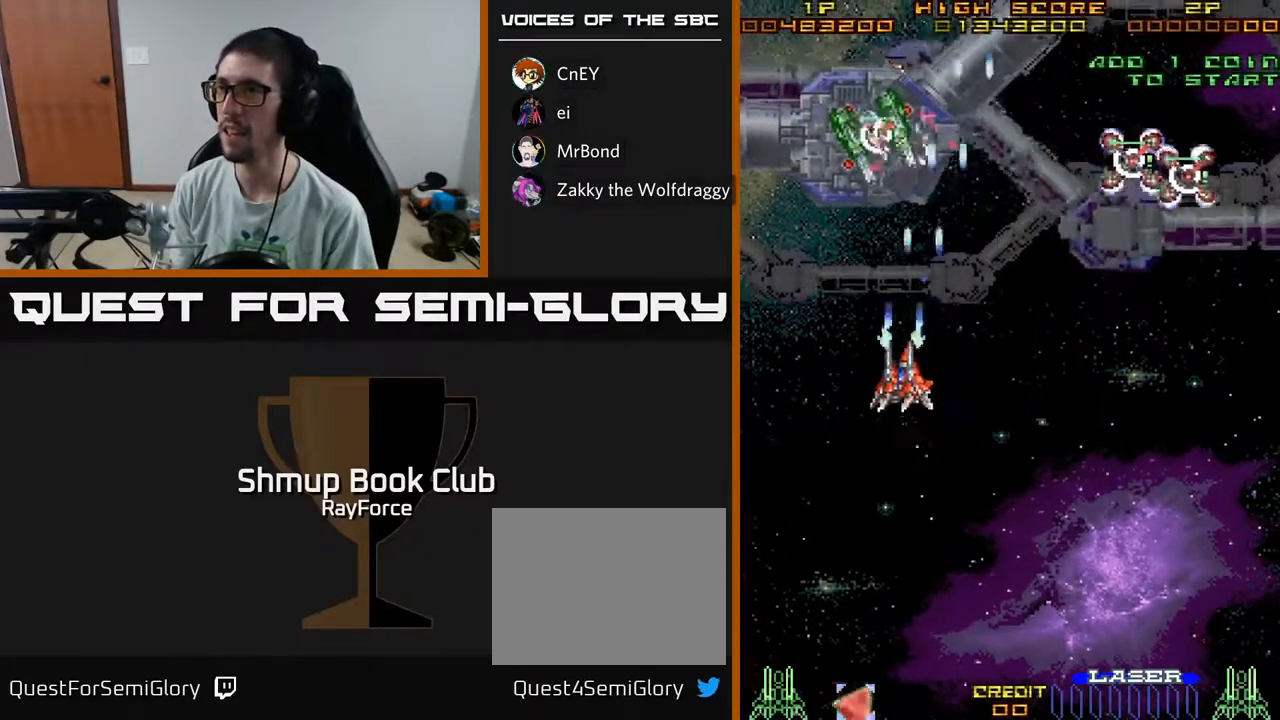
{"buttons": ["A", "DPAD_DOWN", "DPAD_RIGHT"], "left_stick": "center", "right_stick": "center", "events": [[133, "DPAD_RIGHT", "down"], [267, "DPAD_UP", "up"], [283, "X", "down"], [300, "DPAD_DOWN", "down"], [367, "DPAD_RIGHT", "up"], [400, "X", "up"], [433, "DPAD_RIGHT", "down"]]}
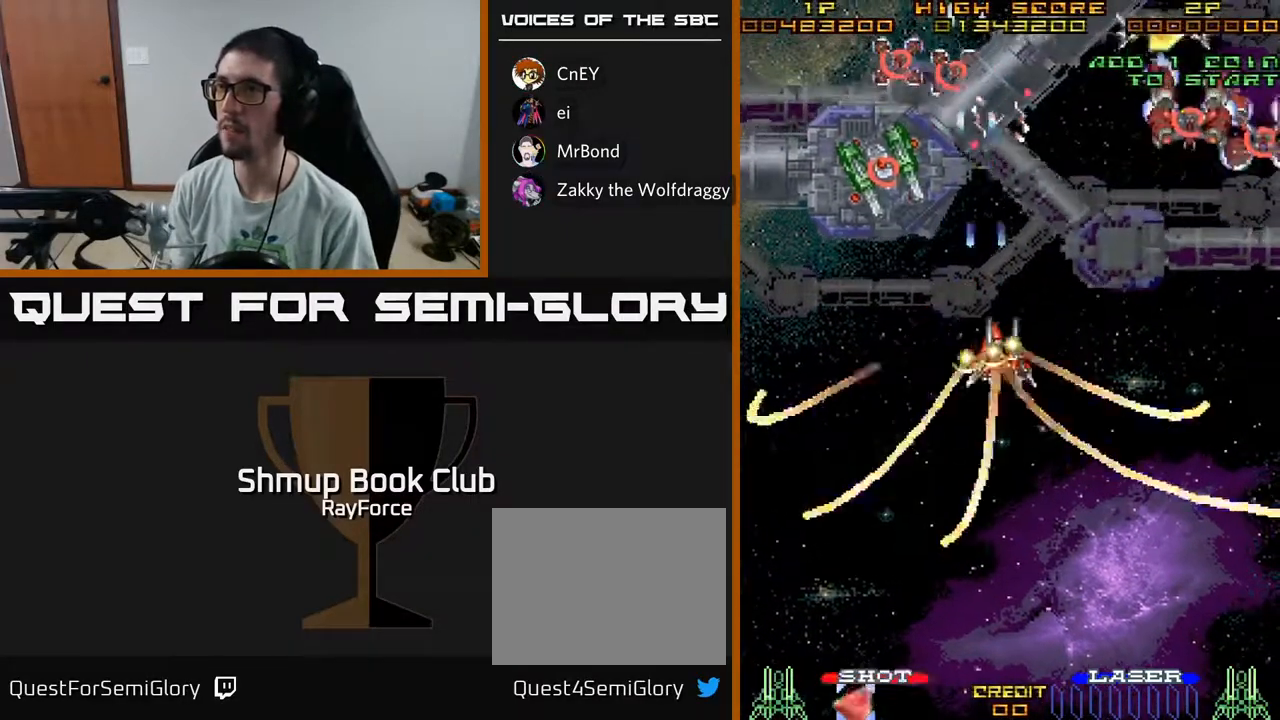
{"buttons": ["A", "DPAD_DOWN"], "left_stick": "center", "right_stick": "center", "events": [[317, "DPAD_DOWN", "up"], [467, "DPAD_DOWN", "down"], [500, "DPAD_RIGHT", "up"]]}
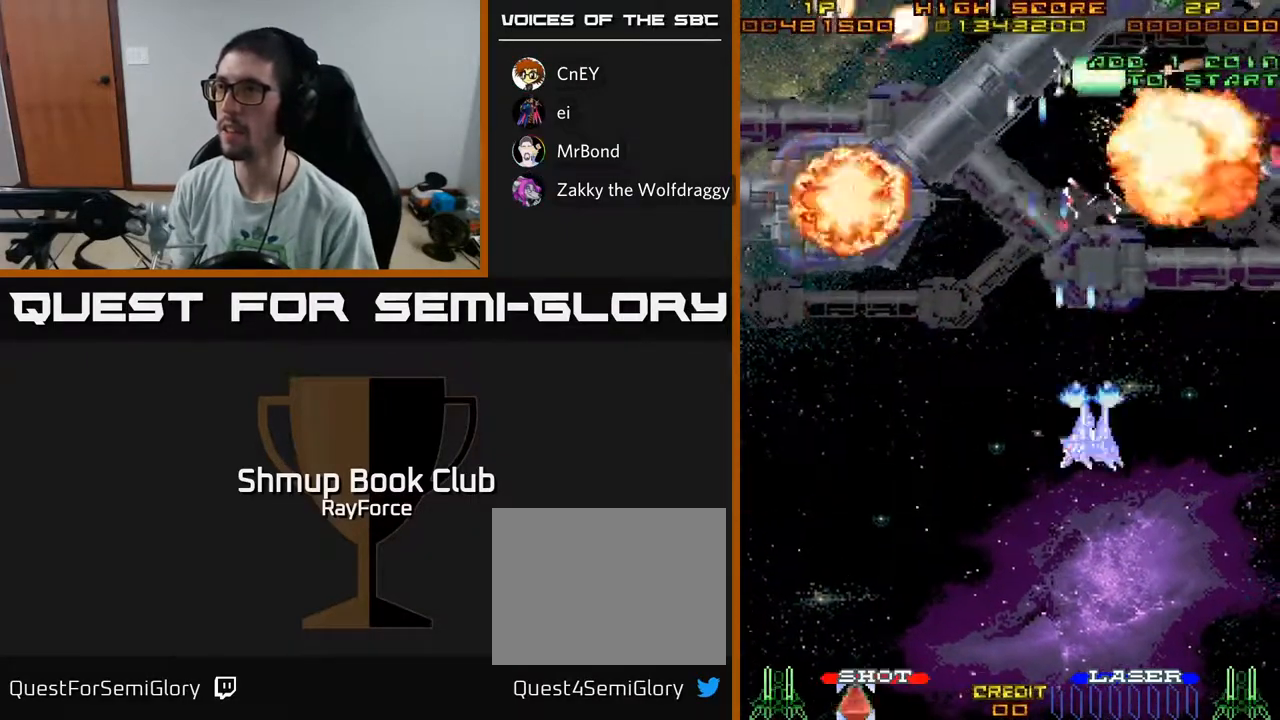
{"buttons": ["A", "DPAD_UP"], "left_stick": "center", "right_stick": "center", "events": [[117, "DPAD_LEFT", "down"], [167, "DPAD_DOWN", "up"], [267, "DPAD_UP", "down"], [317, "DPAD_LEFT", "up"]]}
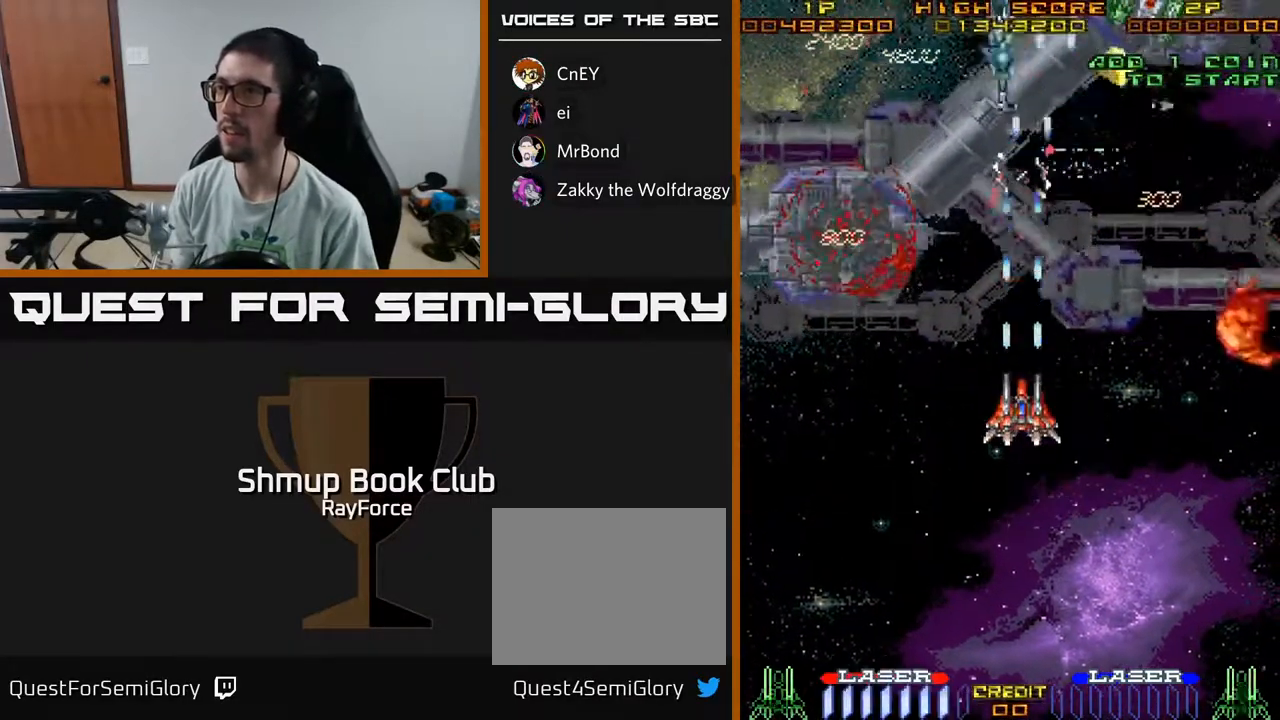
{"buttons": ["A", "DPAD_RIGHT"], "left_stick": "center", "right_stick": "center", "events": [[117, "DPAD_RIGHT", "down"], [250, "DPAD_RIGHT", "up"], [317, "DPAD_LEFT", "down"], [450, "DPAD_LEFT", "up"], [483, "DPAD_RIGHT", "down"], [483, "DPAD_UP", "up"]]}
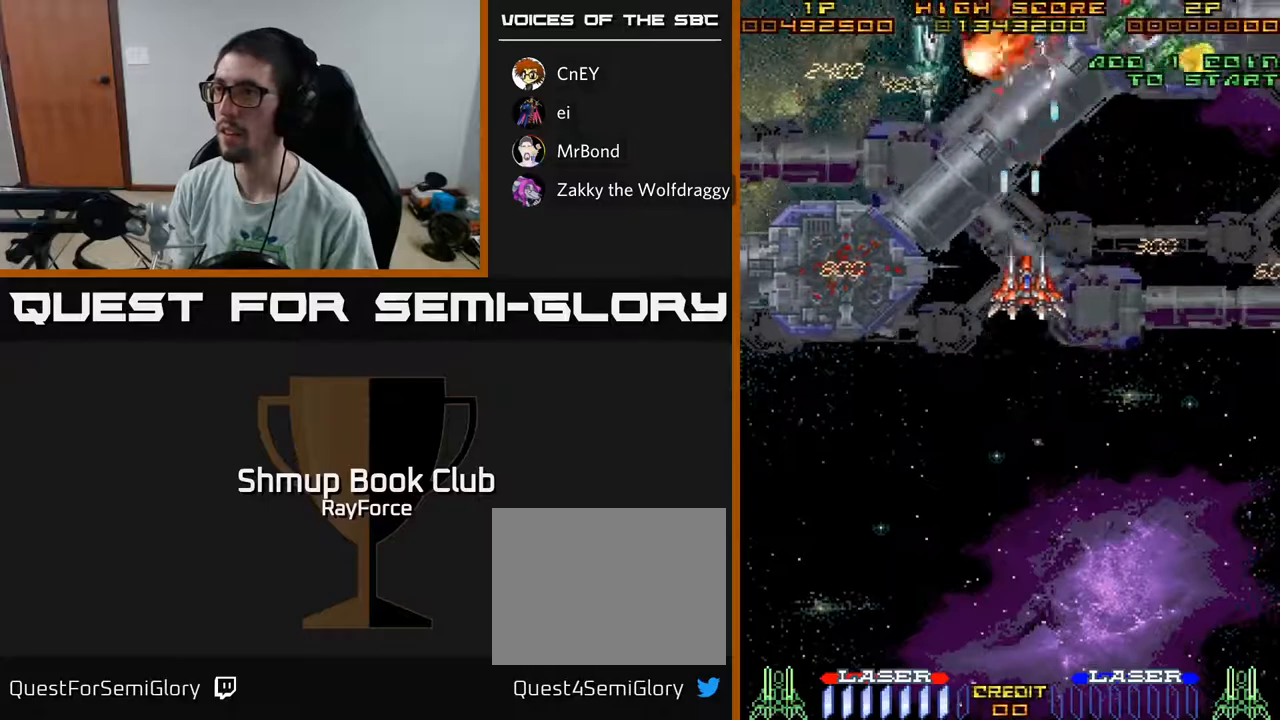
{"buttons": ["A", "DPAD_DOWN"], "left_stick": "center", "right_stick": "center", "events": [[33, "DPAD_DOWN", "down"], [50, "DPAD_RIGHT", "up"], [100, "DPAD_LEFT", "down"], [433, "DPAD_LEFT", "up"]]}